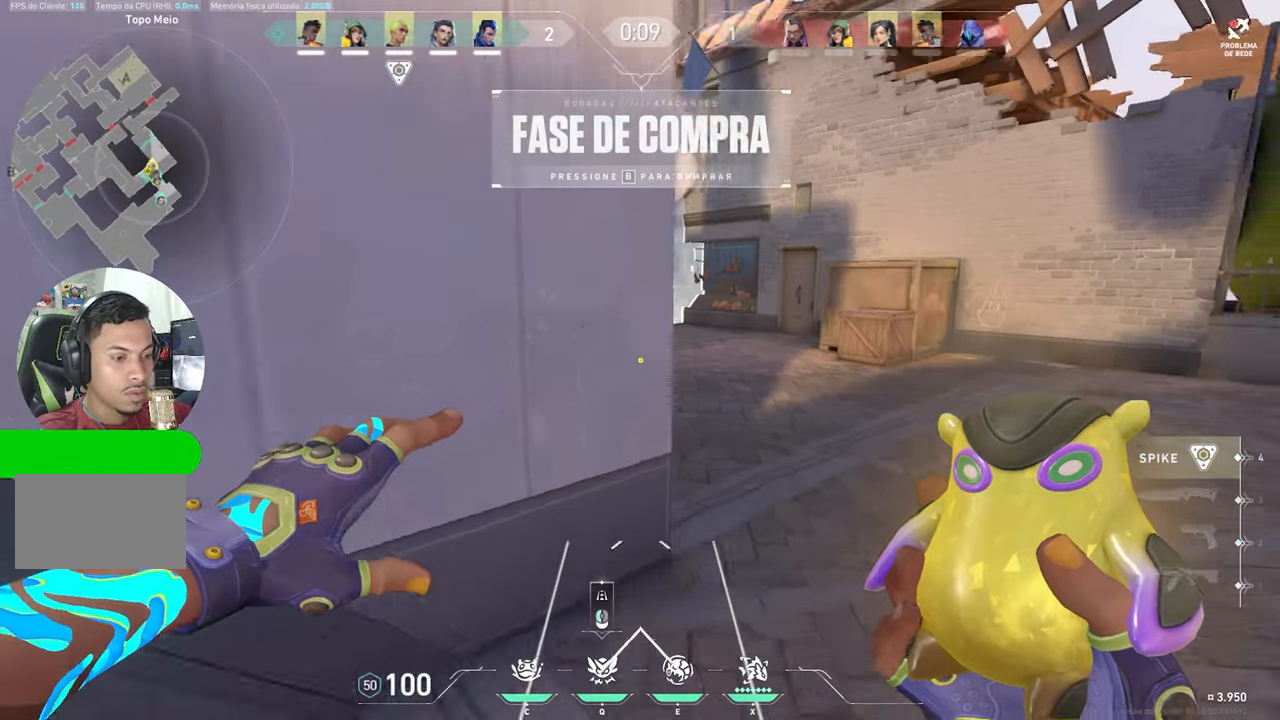
Gameplay with keyboard and mouse; each line is a JSON object with the keys held at the frame after it. "events" lists presses ("down") and releases ("up") of "1", "2", "3", "4", "5", "a", "alt", "c", "caps_lock", "ctrl", "d", "e", "f", "g", "q", "r", "s", "shift", "space", "t", "tab", "v", "w", "x" and "z" between this image and that frame as [ms after this image, input, new state], when the widget could be followed in between. No other keys are recorded. "mouse_move" is the direction in which the mouse moves at that frame (one of eight, or "still"), when it could be read. Mouse buttons are not recorded.
{"keys": ["w"], "mouse_move": "still", "events": []}
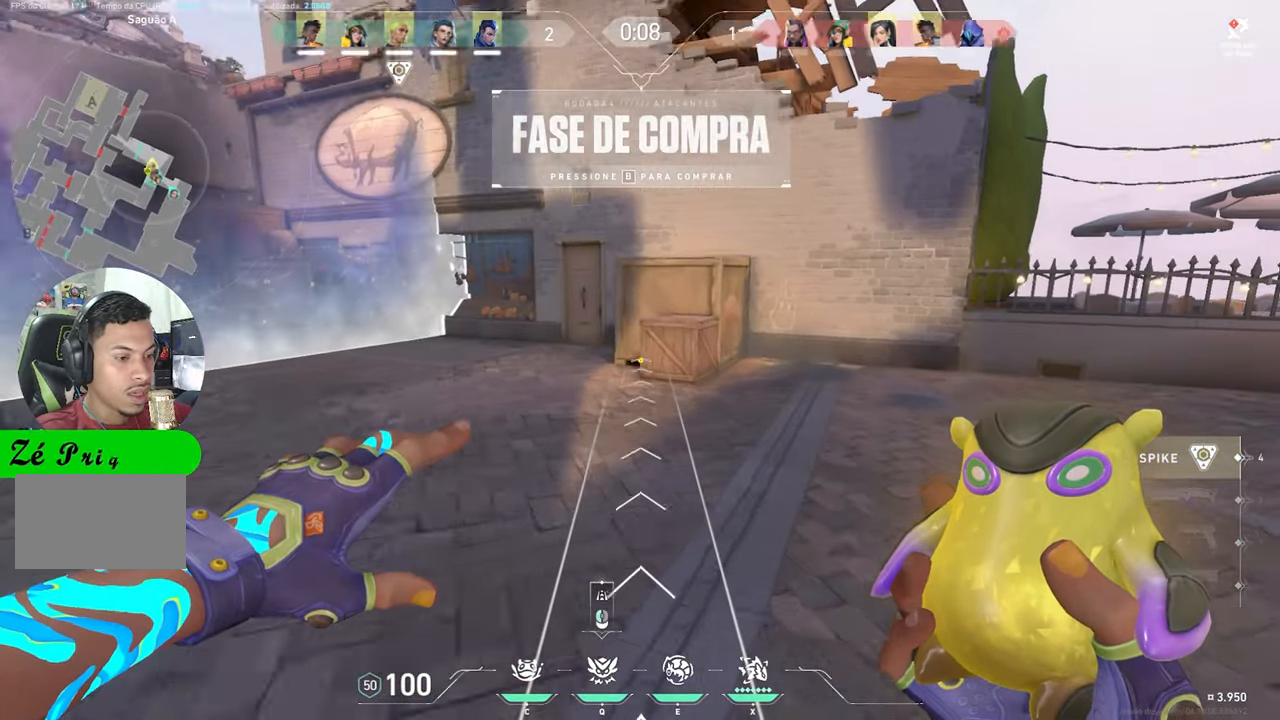
{"keys": ["w"], "mouse_move": "still", "events": []}
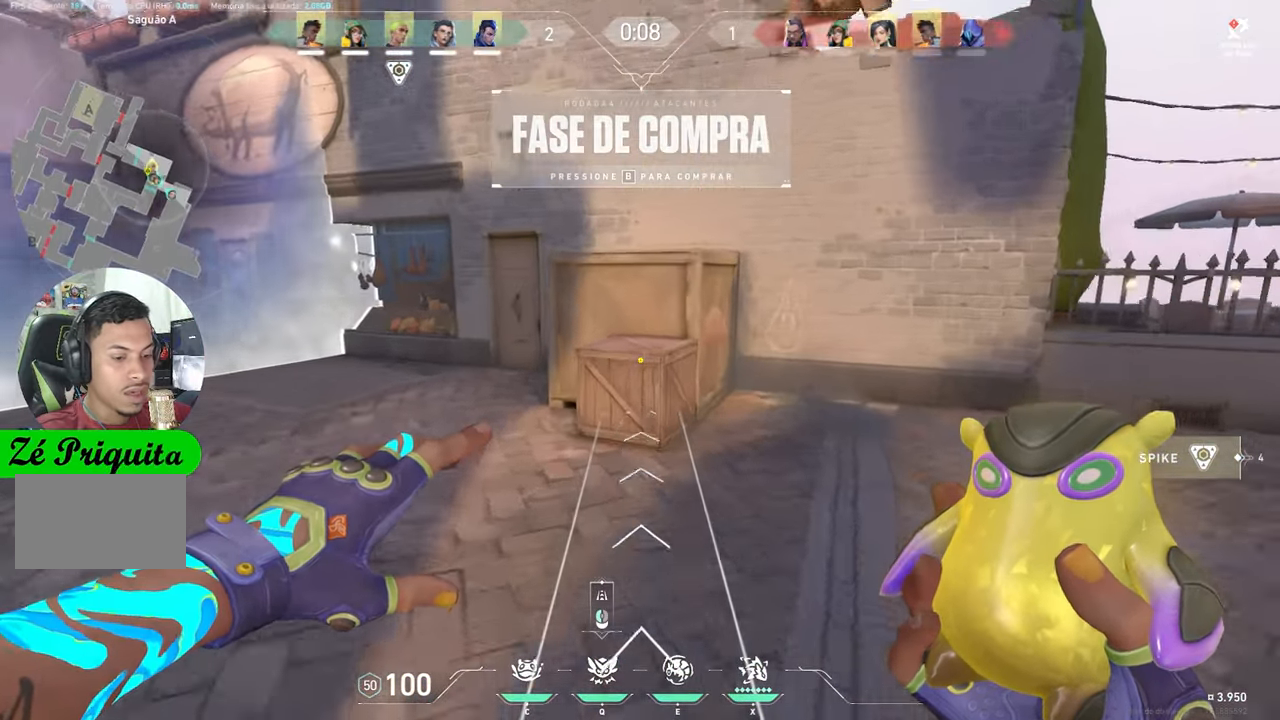
{"keys": ["w"], "mouse_move": "right", "events": [[200, "c", "down"], [333, "c", "up"]]}
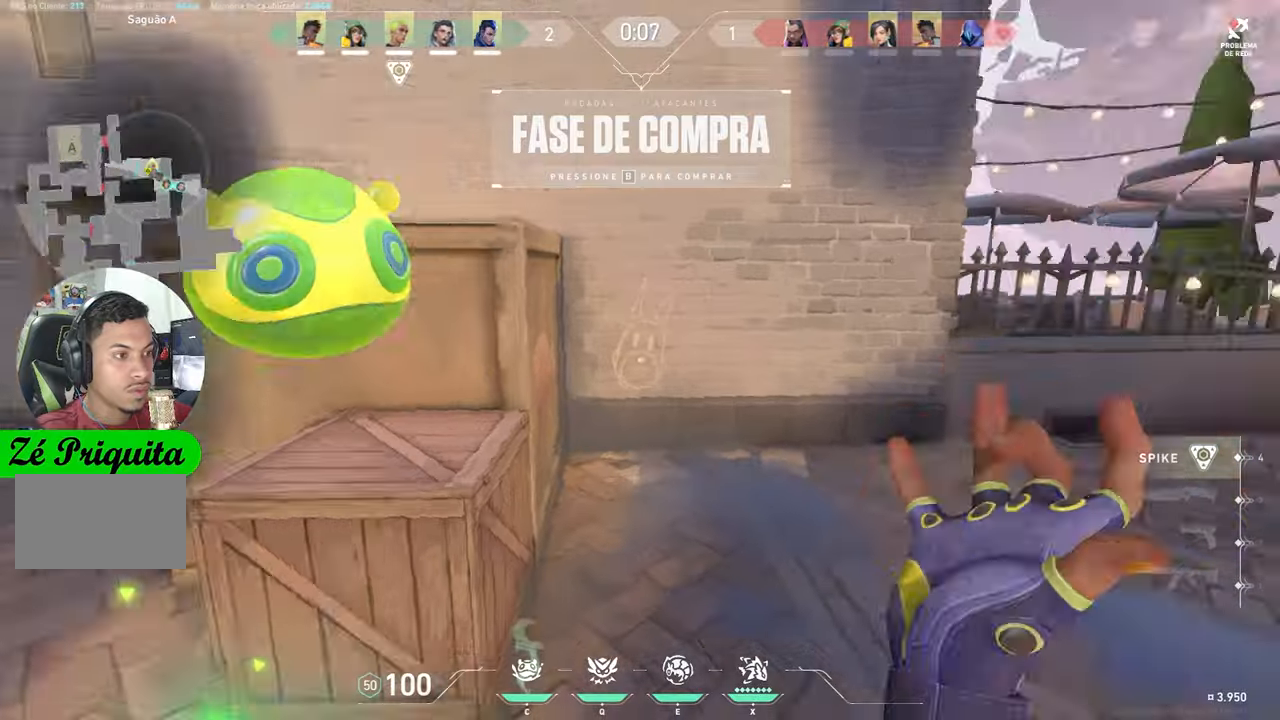
{"keys": ["w"], "mouse_move": "up-left", "events": []}
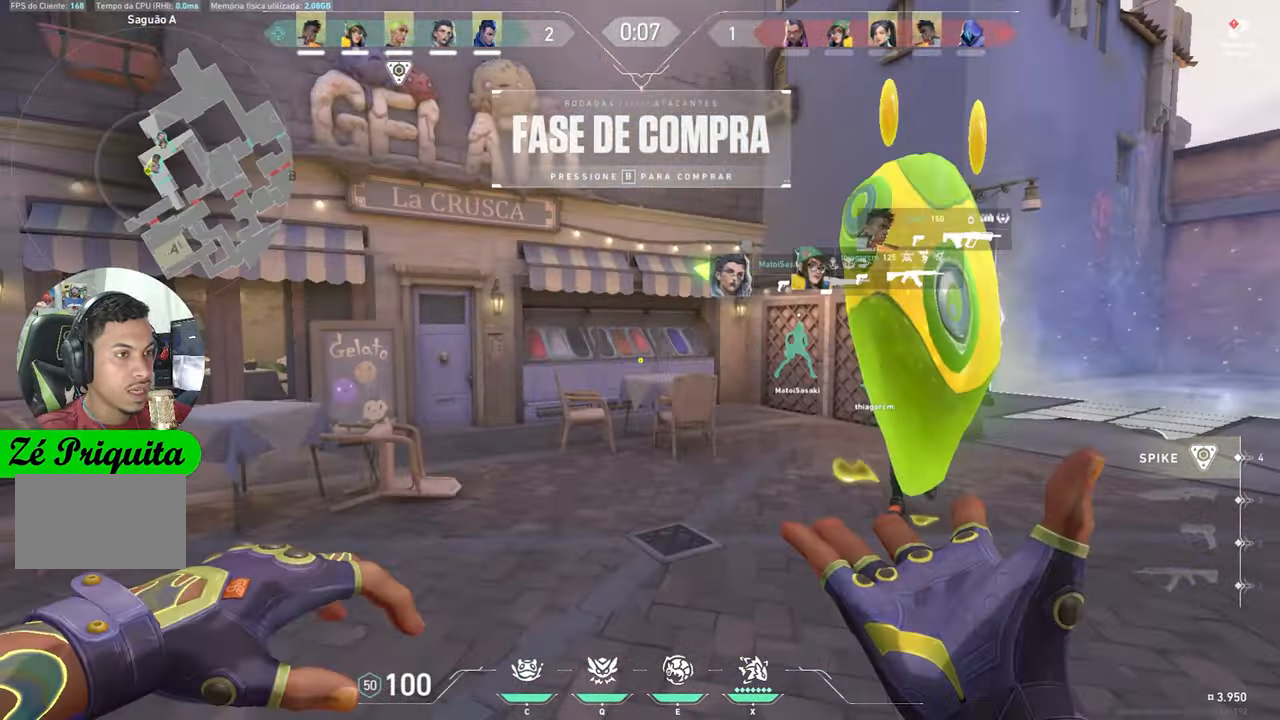
{"keys": ["a", "w"], "mouse_move": "left", "events": [[283, "a", "down"]]}
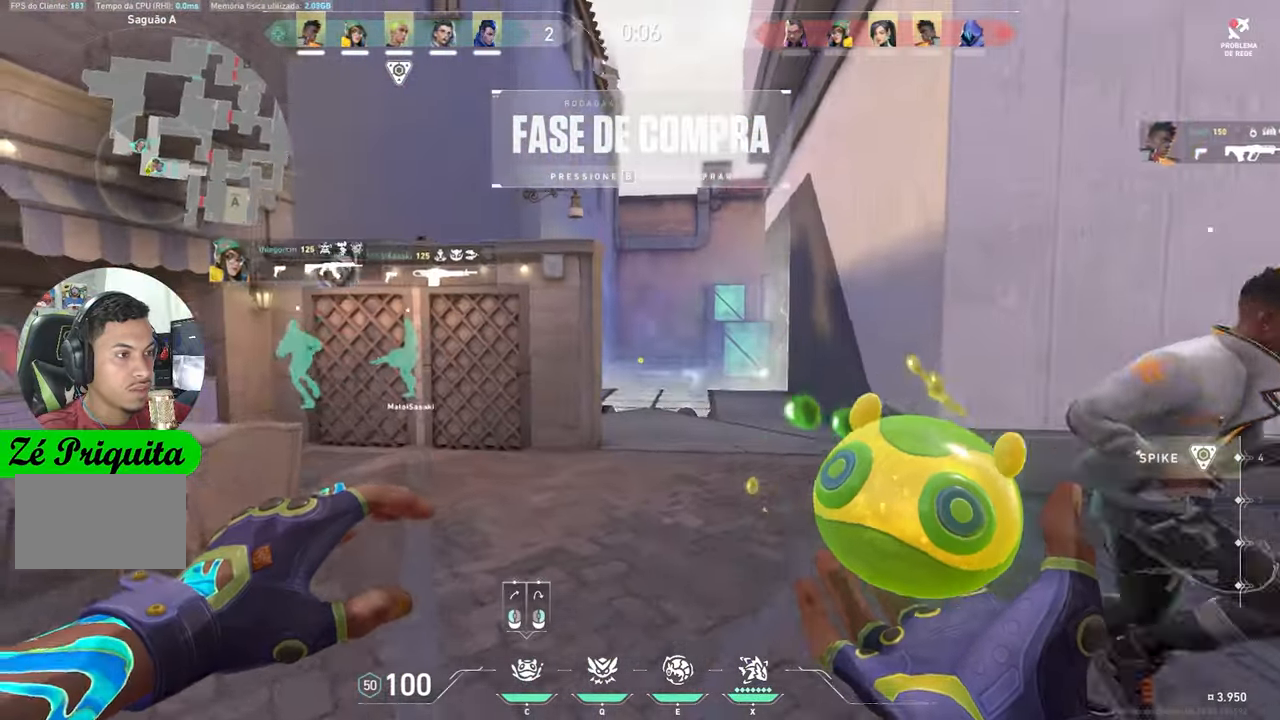
{"keys": ["a", "w"], "mouse_move": "still", "events": []}
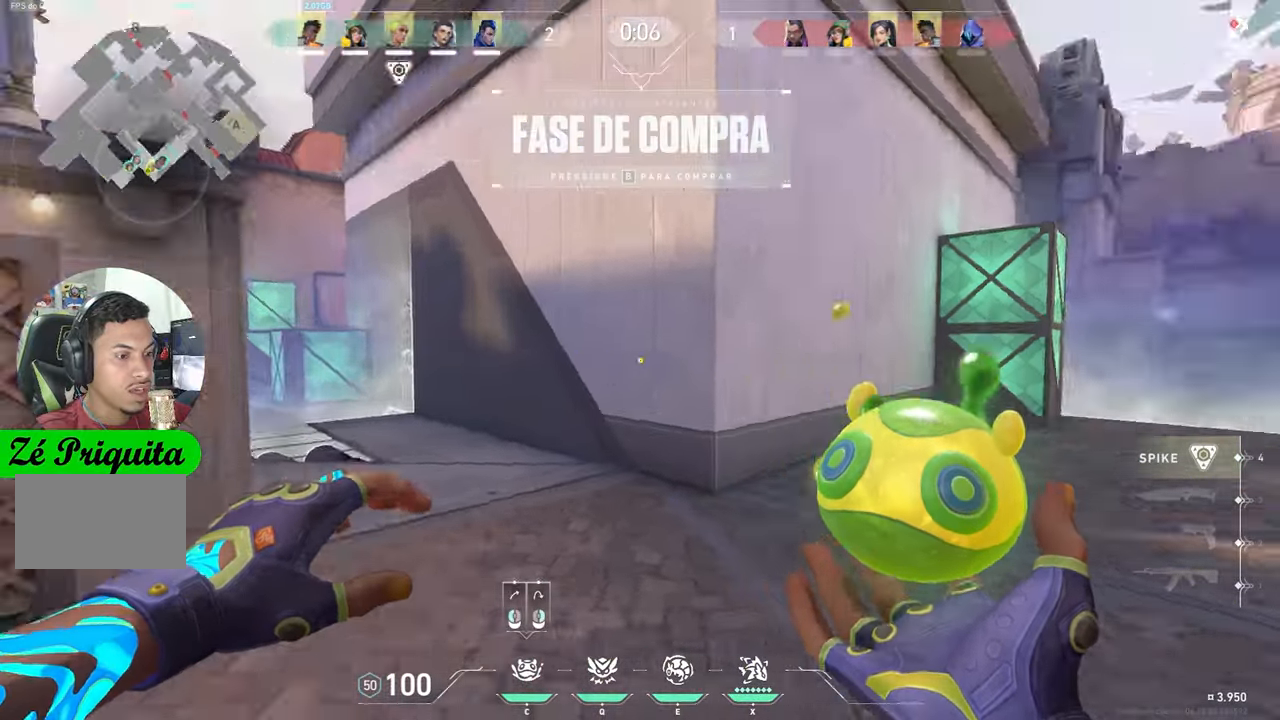
{"keys": ["w"], "mouse_move": "still", "events": [[183, "a", "up"], [283, "space", "down"], [466, "space", "up"]]}
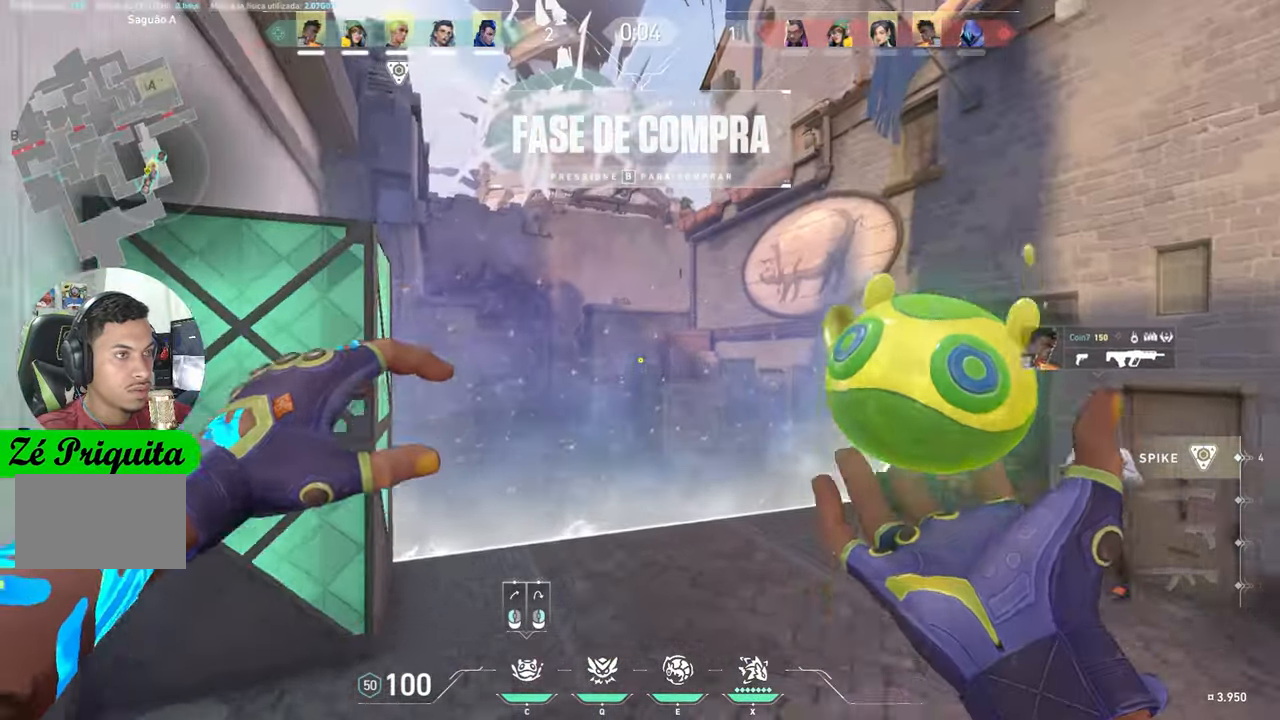
{"keys": ["space", "w"], "mouse_move": "still", "events": [[483, "space", "down"]]}
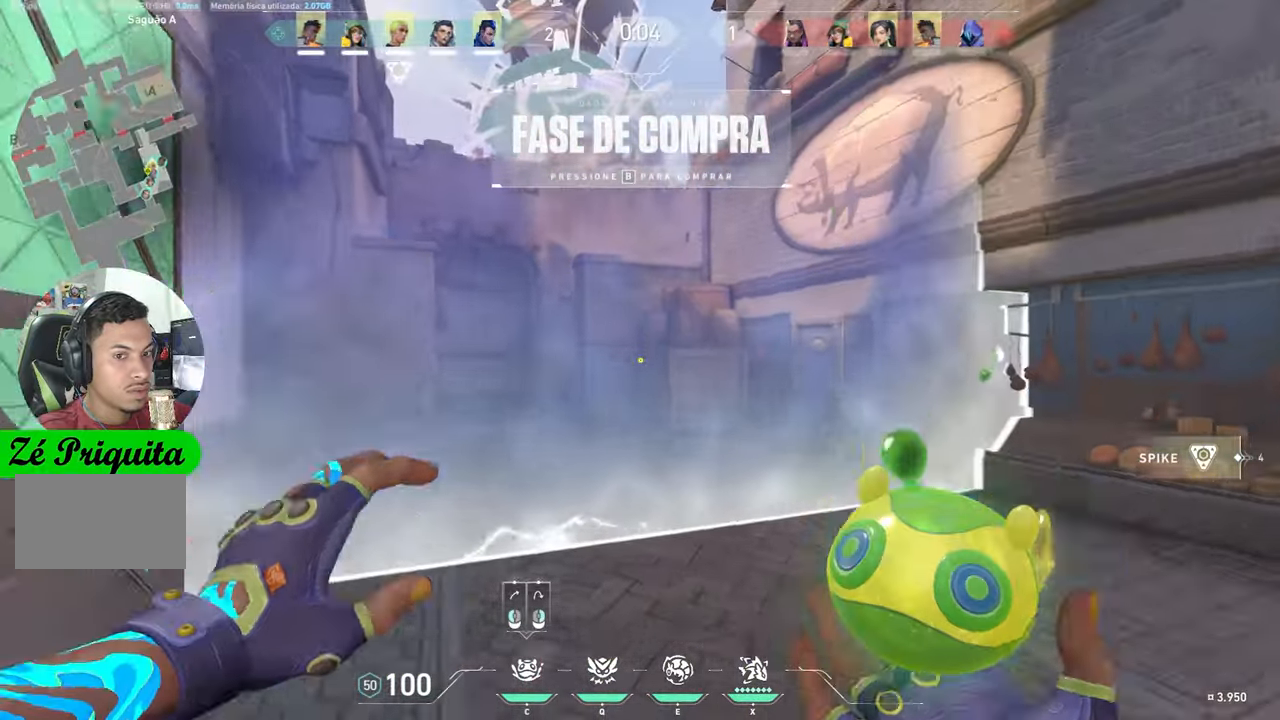
{"keys": ["w"], "mouse_move": "up-left", "events": [[133, "space", "up"]]}
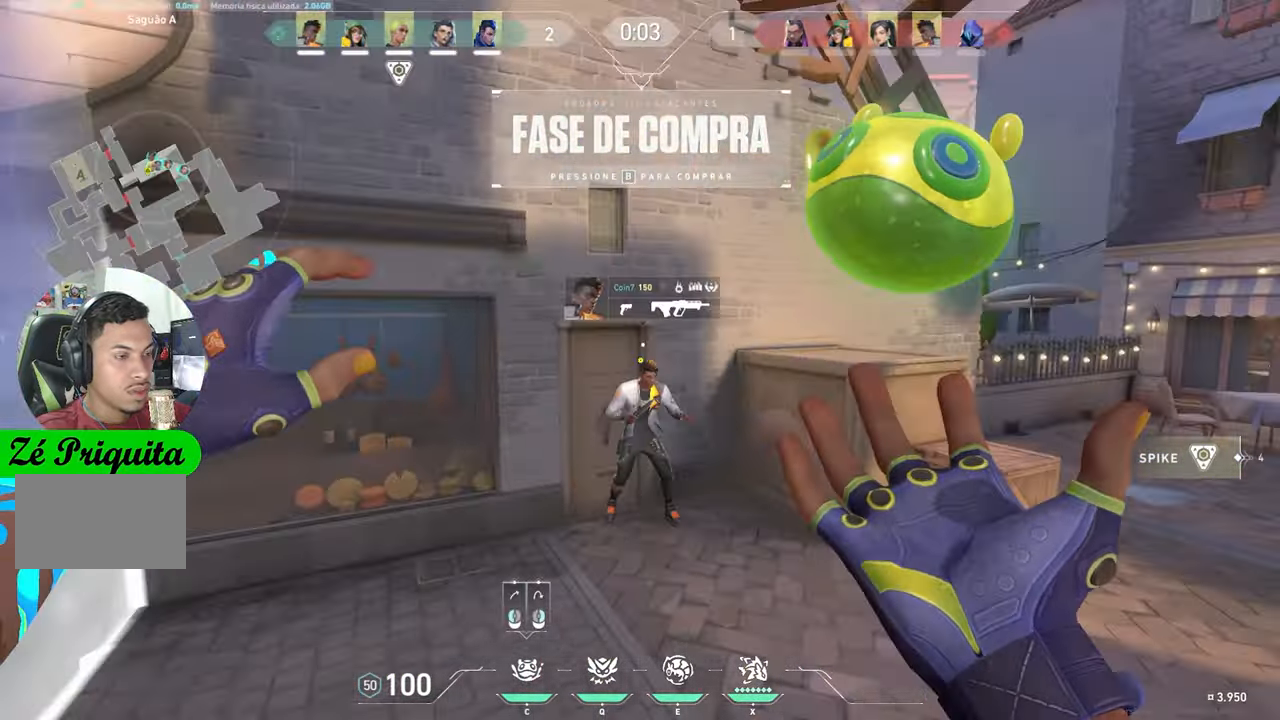
{"keys": ["w"], "mouse_move": "still", "events": []}
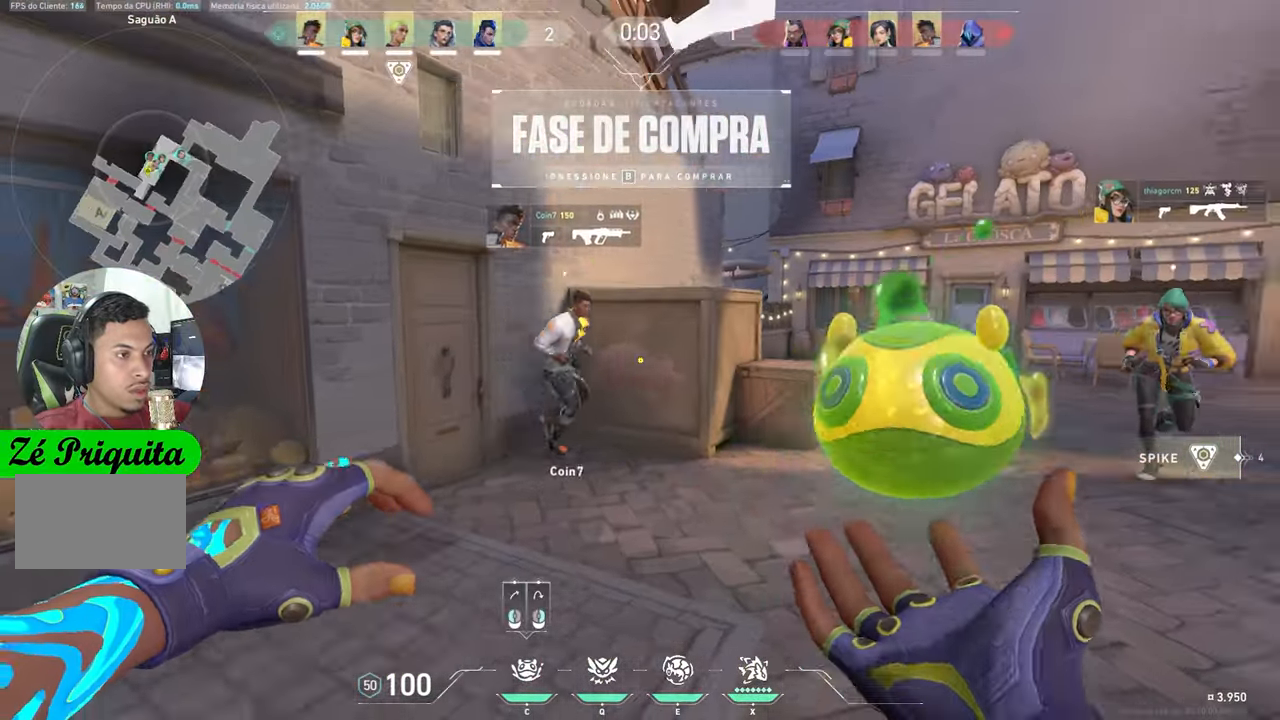
{"keys": ["w"], "mouse_move": "still", "events": []}
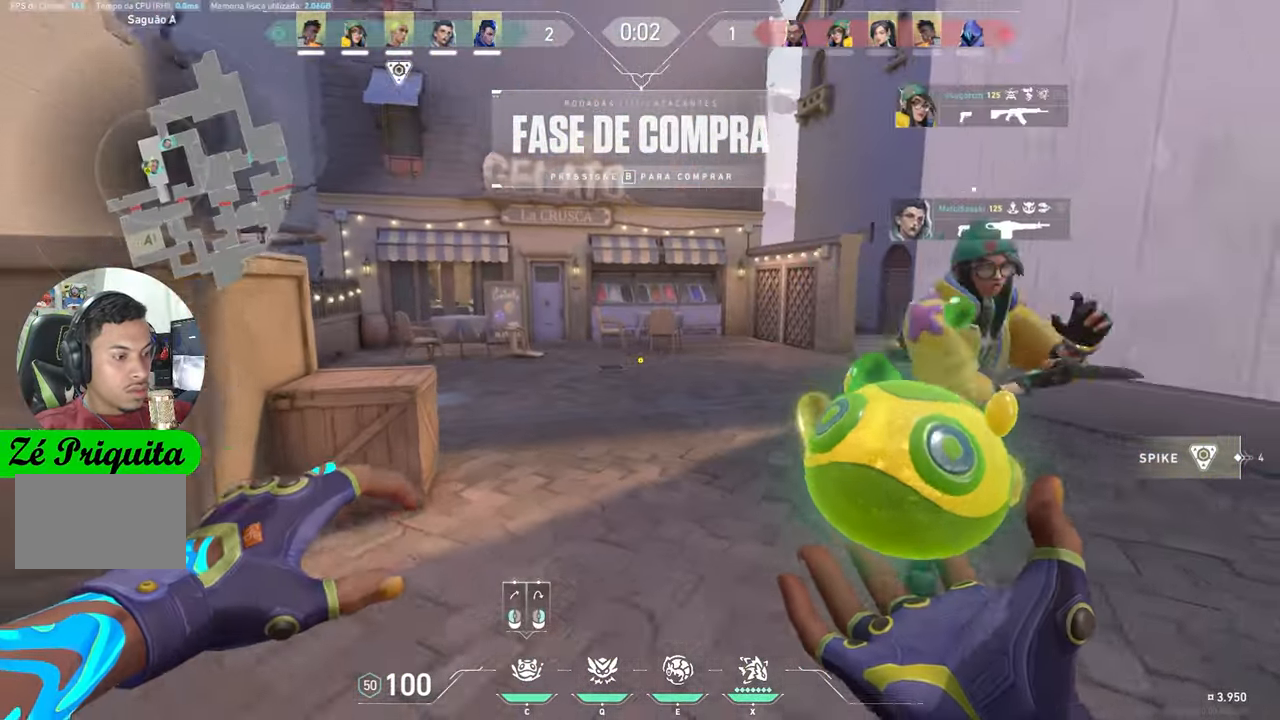
{"keys": ["w"], "mouse_move": "still", "events": [[133, "space", "down"], [266, "space", "up"]]}
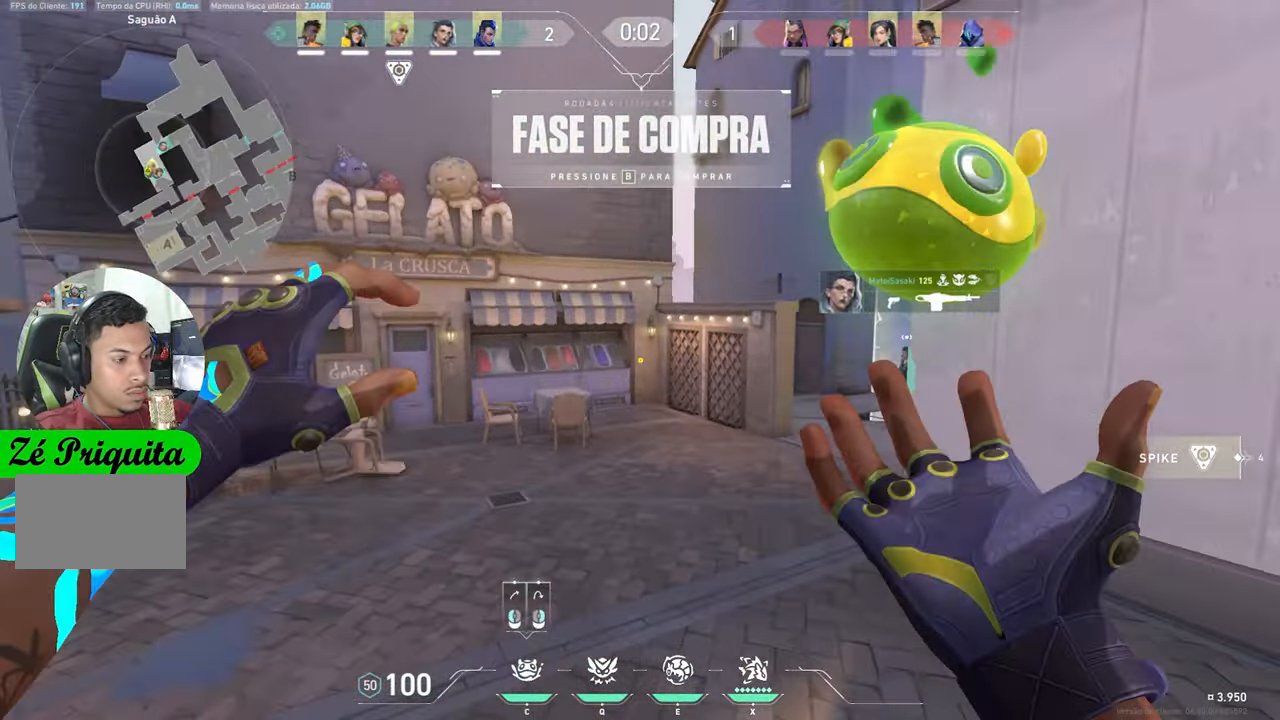
{"keys": ["shift", "w"], "mouse_move": "still", "events": [[233, "shift", "down"]]}
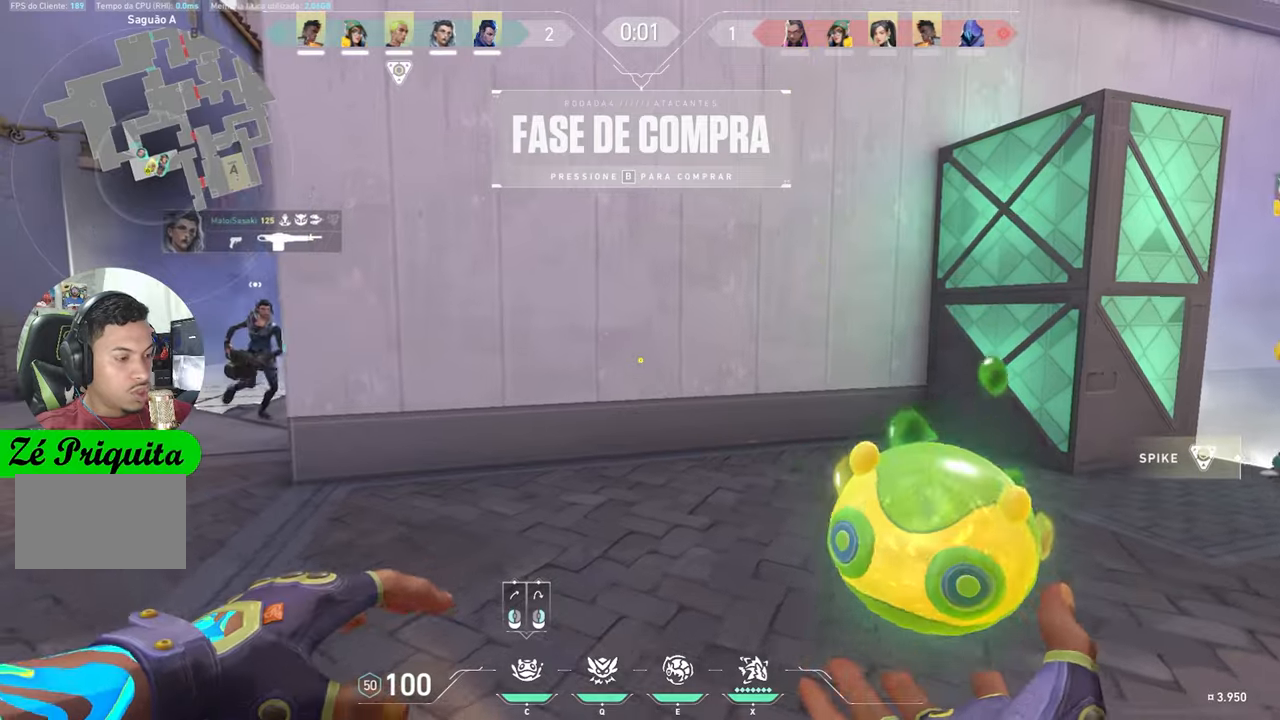
{"keys": ["shift", "w"], "mouse_move": "still", "events": []}
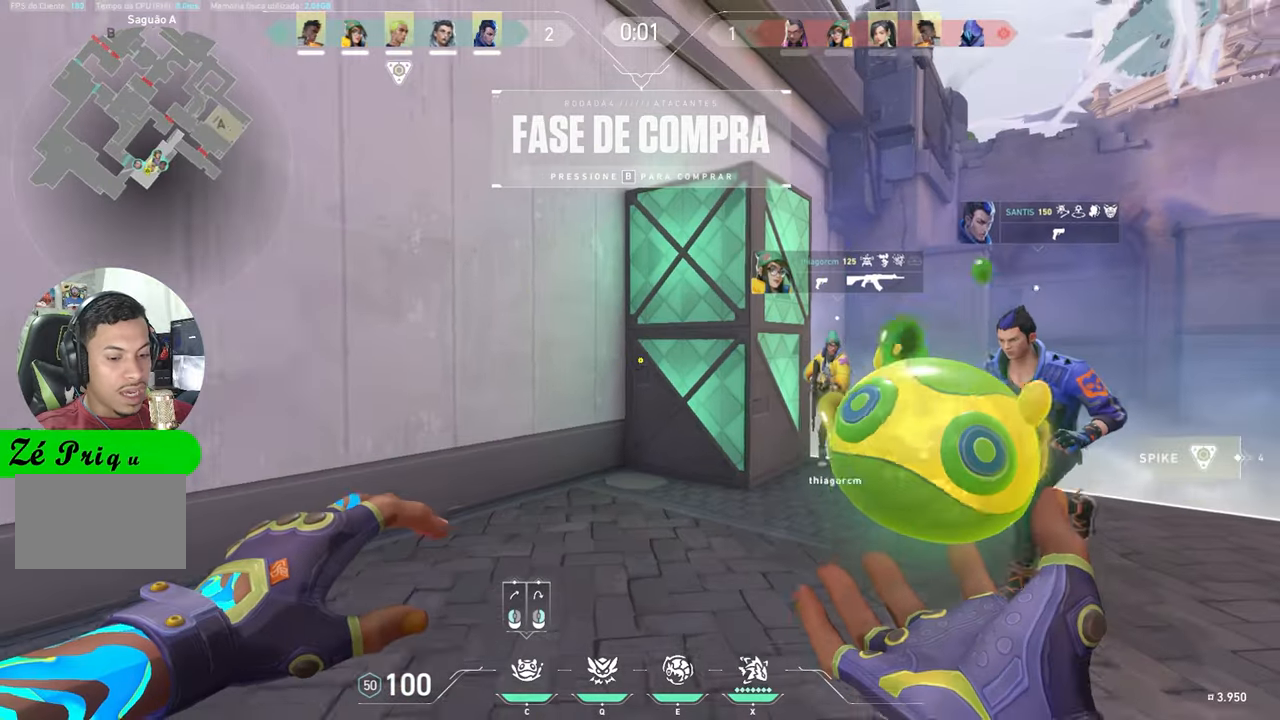
{"keys": ["w"], "mouse_move": "still", "events": [[133, "shift", "up"], [217, "x", "down"], [317, "x", "up"]]}
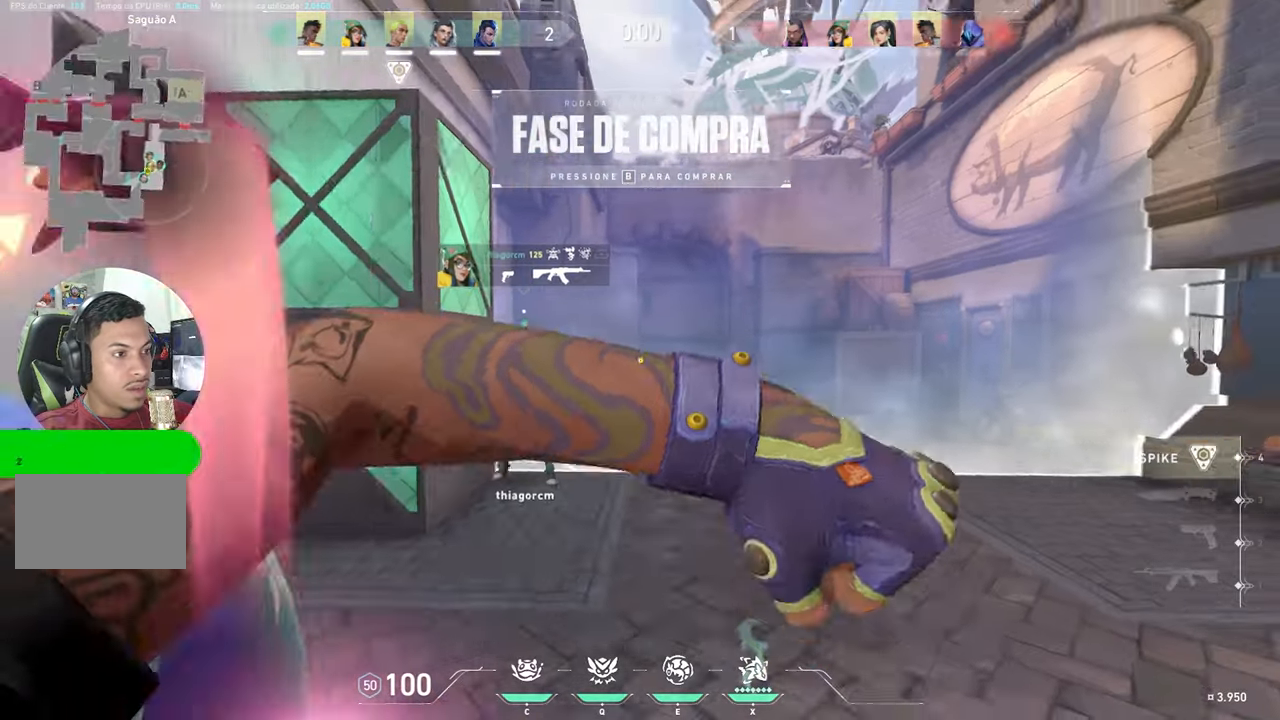
{"keys": ["a", "w"], "mouse_move": "still", "events": [[467, "a", "down"]]}
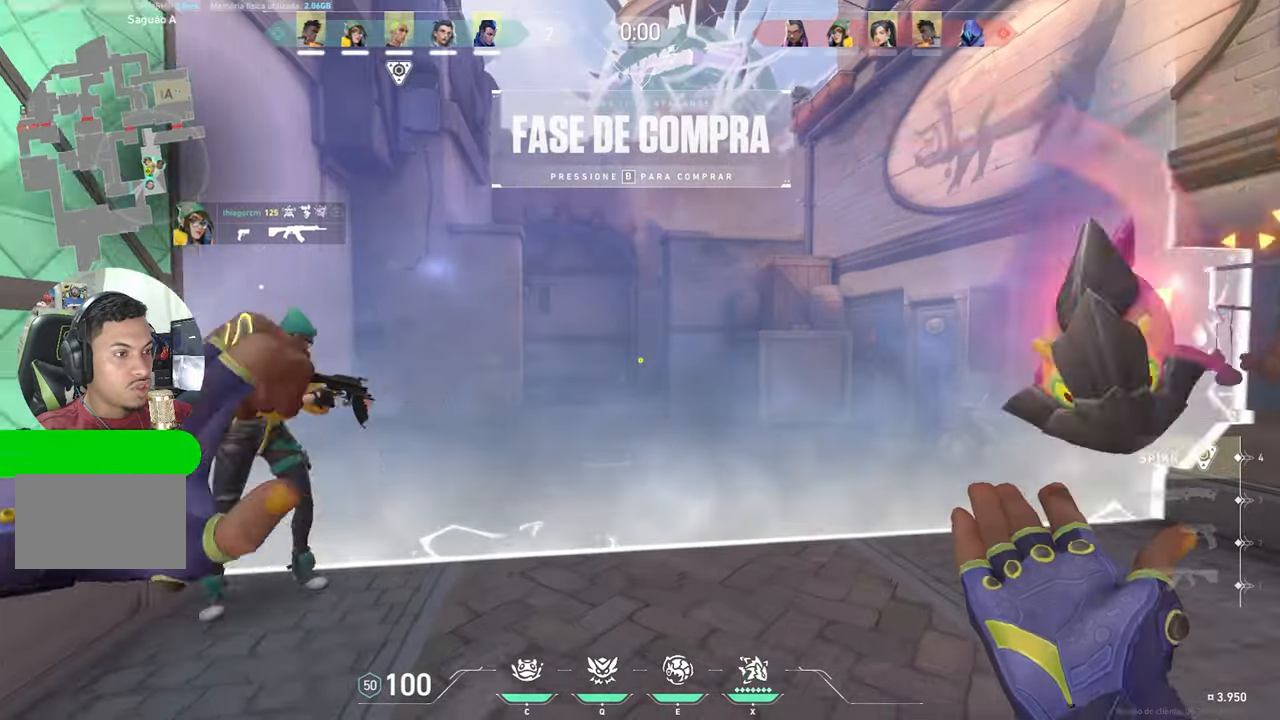
{"keys": ["w"], "mouse_move": "still", "events": [[167, "a", "up"], [400, "a", "down"], [500, "a", "up"]]}
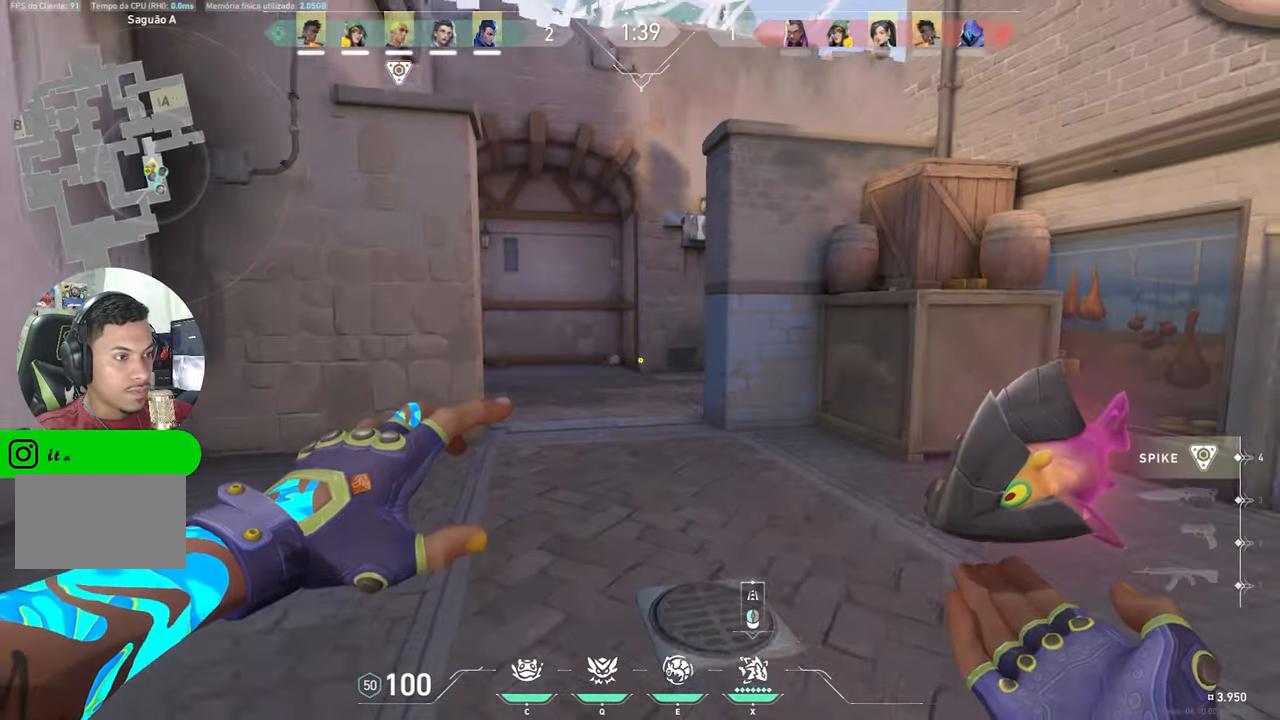
{"keys": ["a", "w"], "mouse_move": "still", "events": [[183, "a", "down"]]}
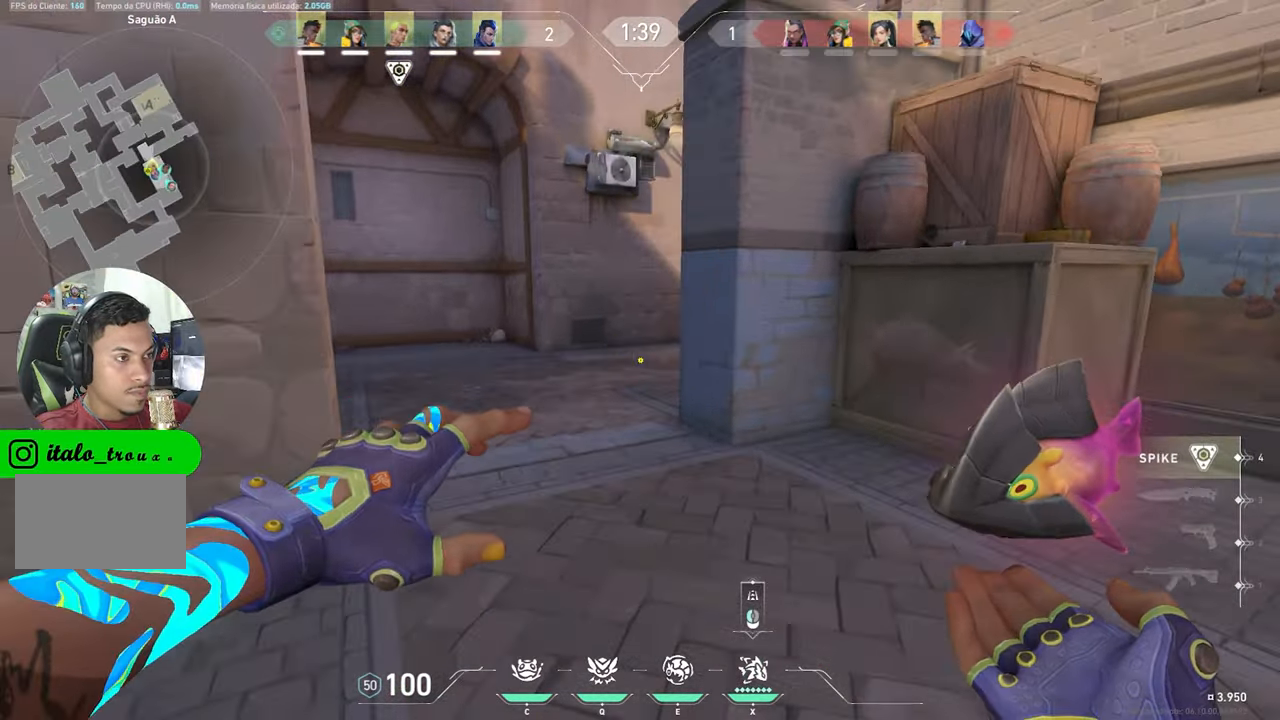
{"keys": [], "mouse_move": "still", "events": [[100, "a", "up"], [250, "w", "up"]]}
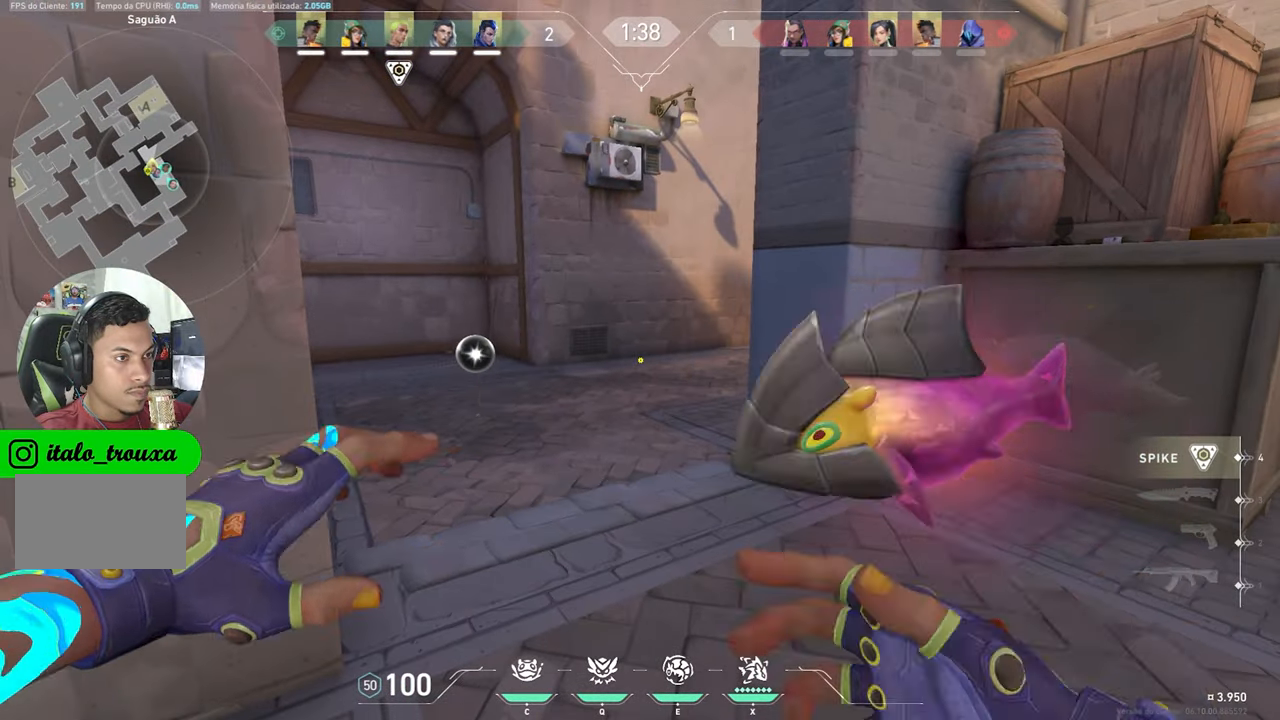
{"keys": [], "mouse_move": "still", "events": []}
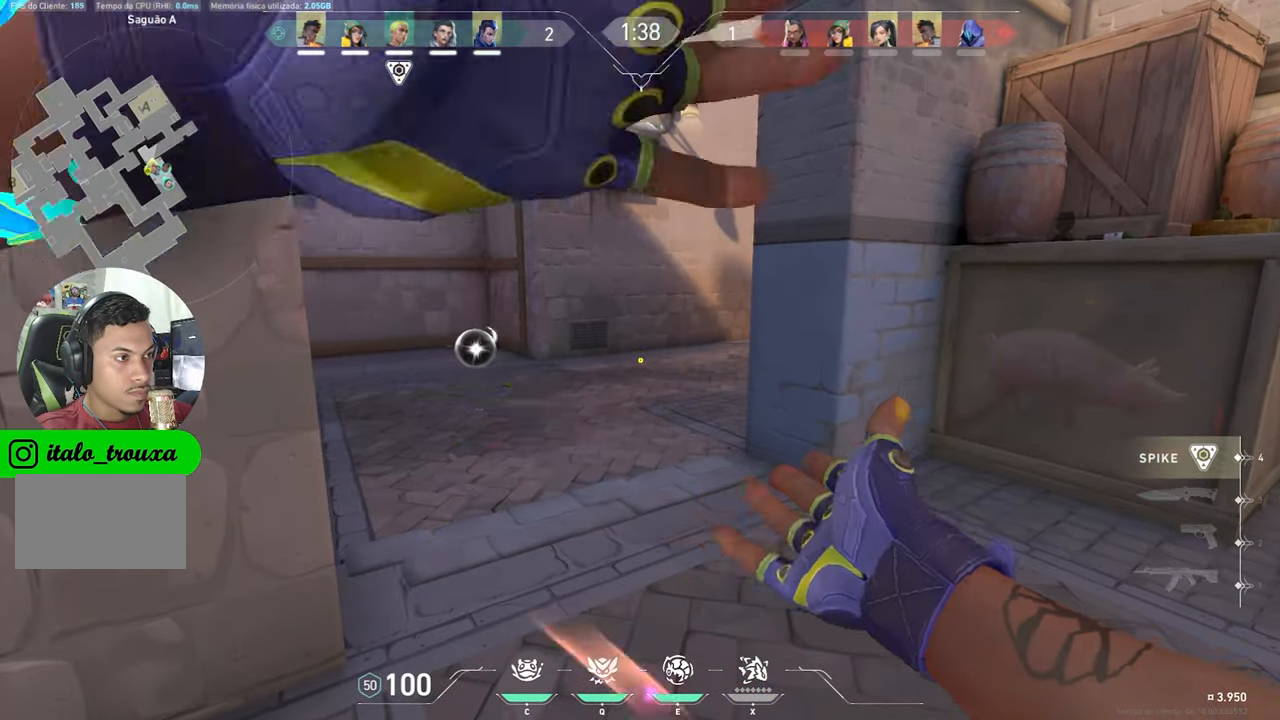
{"keys": [], "mouse_move": "still", "events": []}
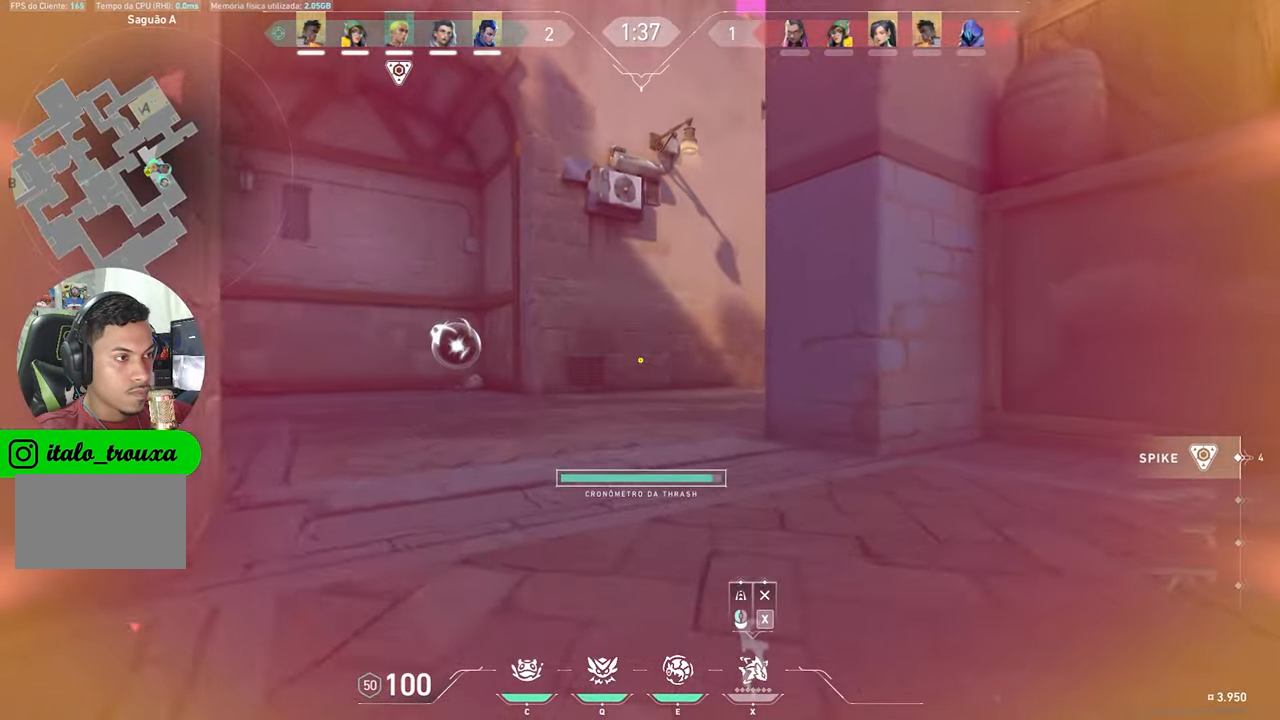
{"keys": ["d"], "mouse_move": "still", "events": [[67, "w", "down"], [300, "w", "up"], [483, "d", "down"]]}
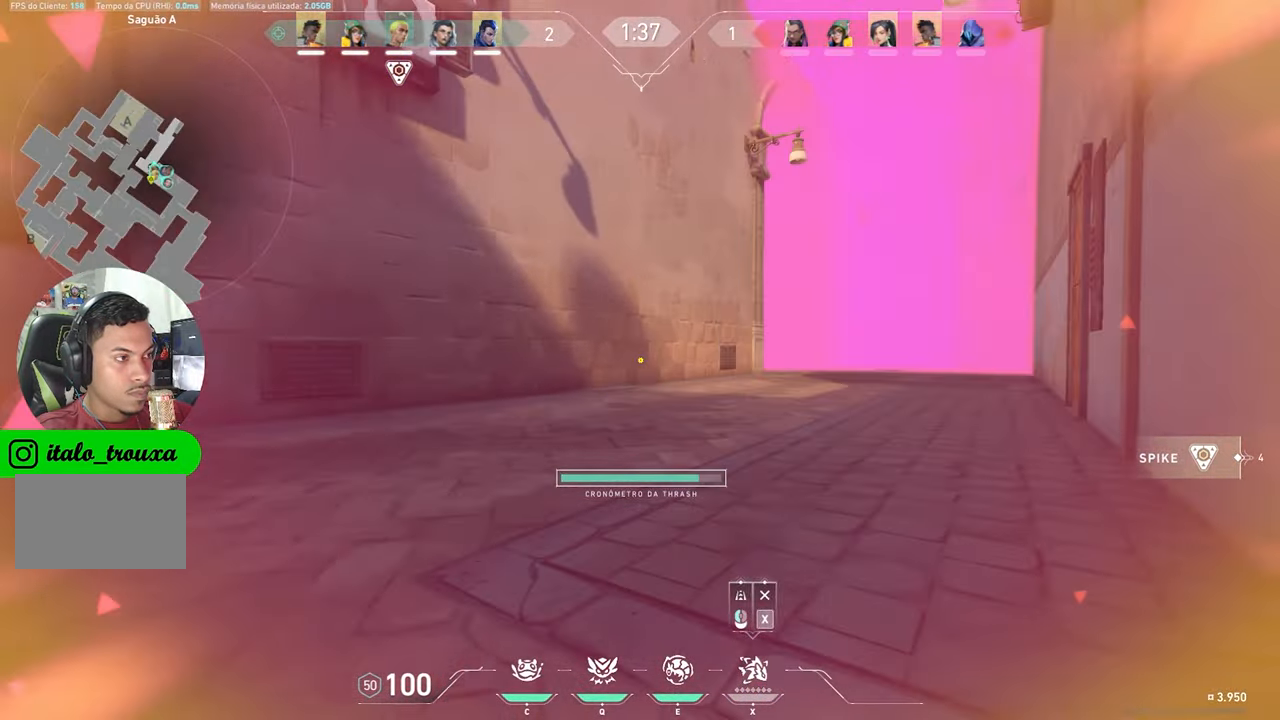
{"keys": ["w"], "mouse_move": "still", "events": [[167, "w", "down"], [267, "d", "up"]]}
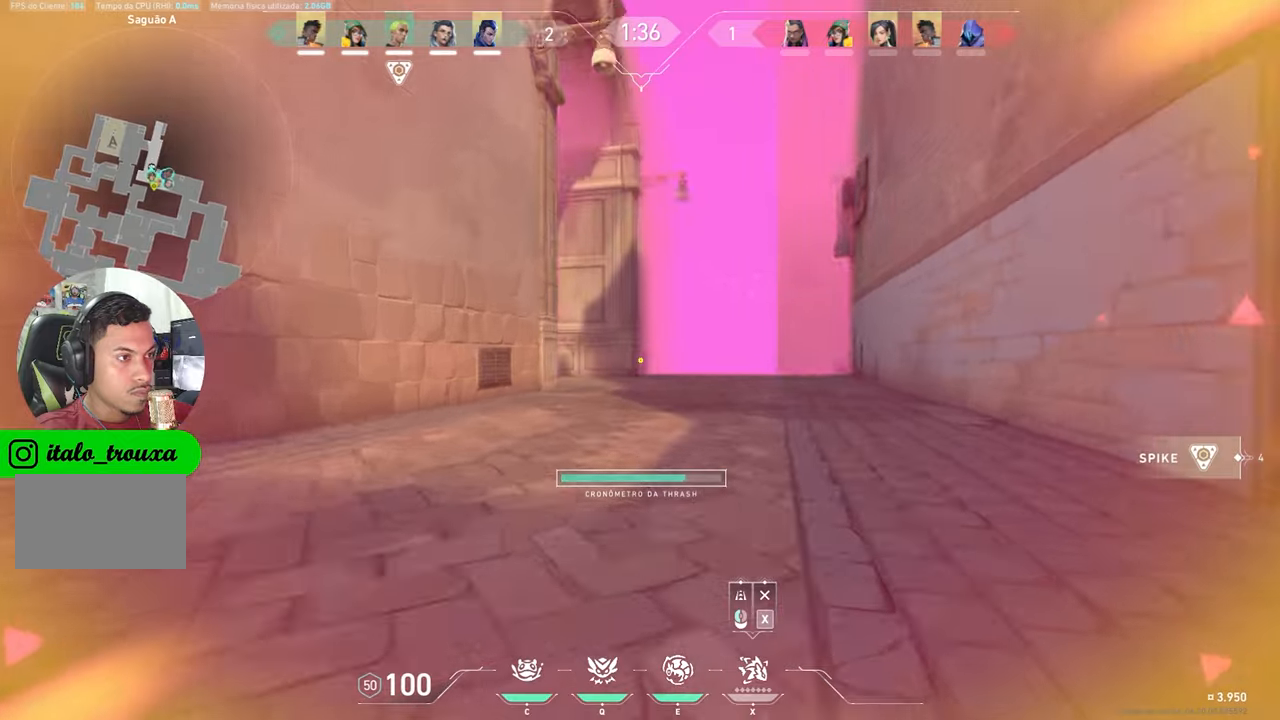
{"keys": ["w"], "mouse_move": "left", "events": [[50, "d", "down"], [184, "d", "up"], [334, "d", "down"], [467, "d", "up"]]}
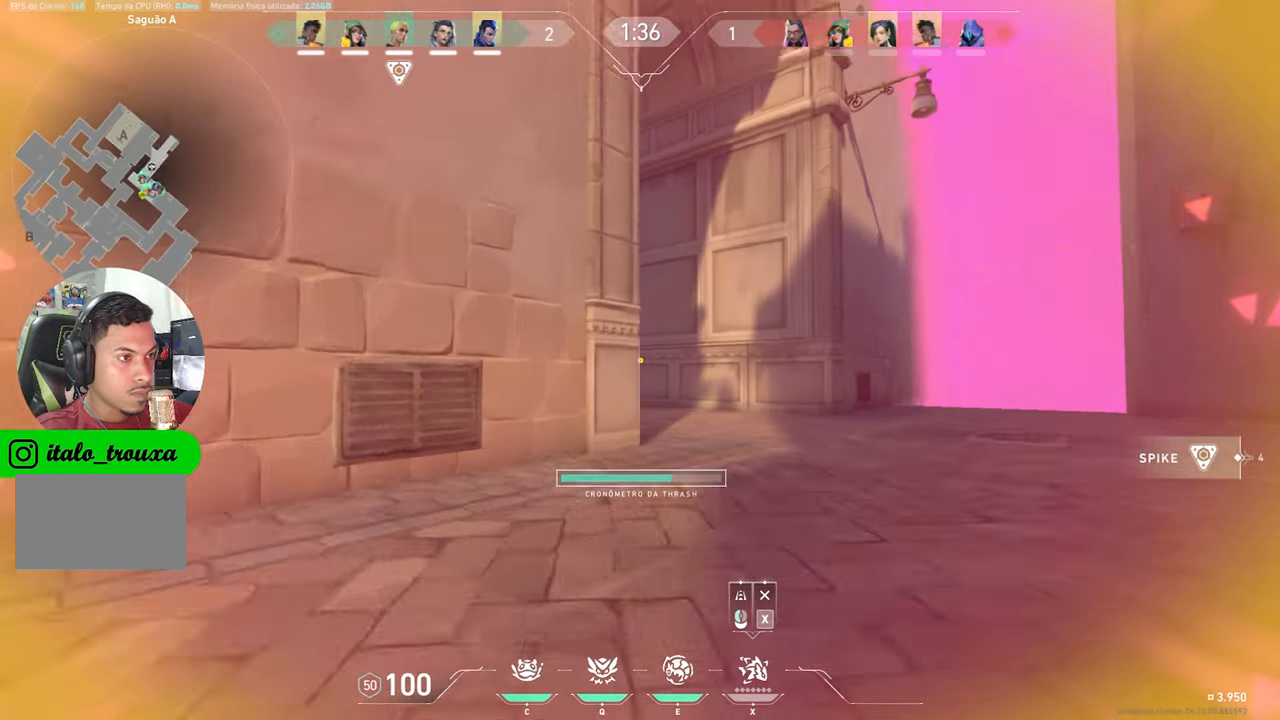
{"keys": ["w"], "mouse_move": "left", "events": []}
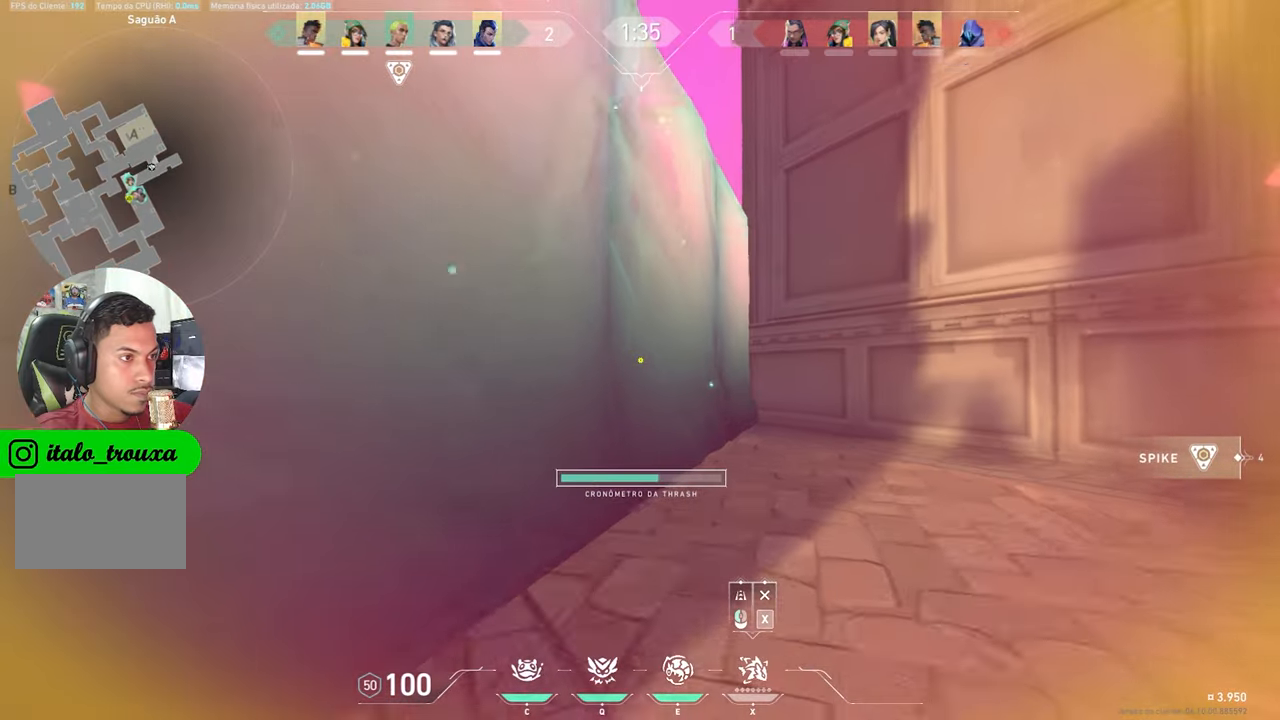
{"keys": ["a", "w"], "mouse_move": "left", "events": [[117, "a", "down"]]}
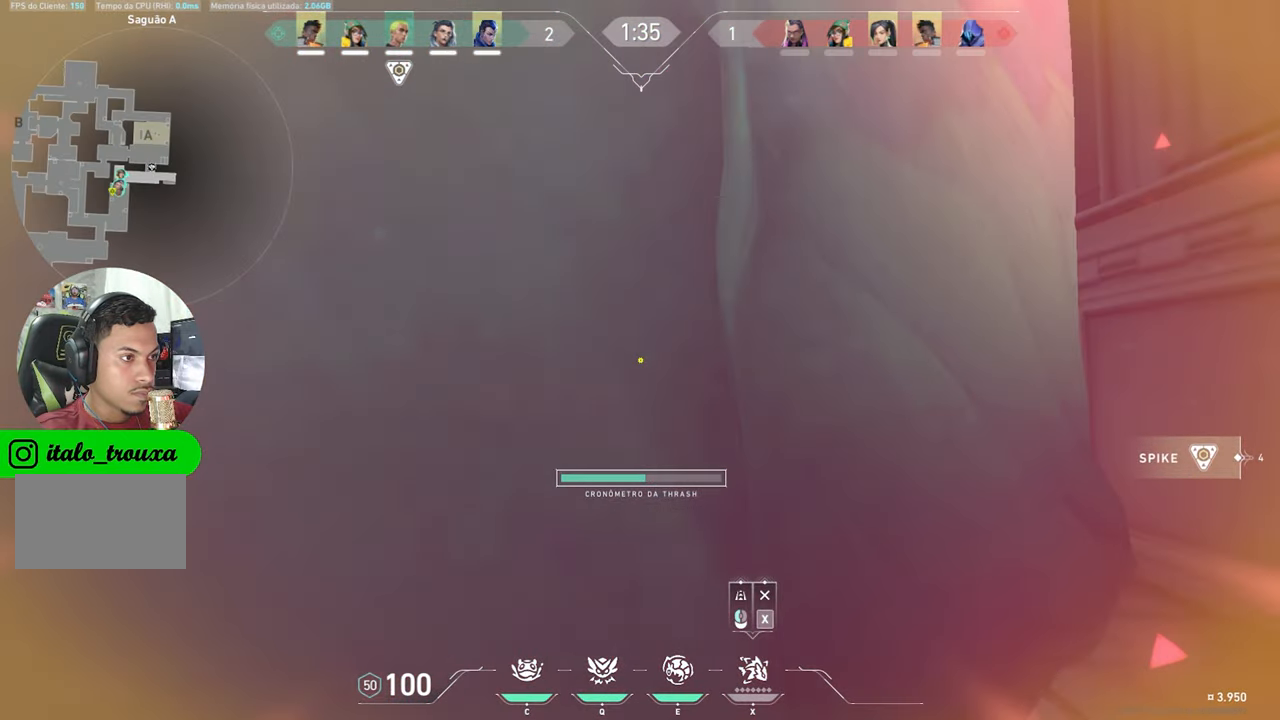
{"keys": ["space", "w"], "mouse_move": "left", "events": [[134, "a", "up"], [417, "space", "down"]]}
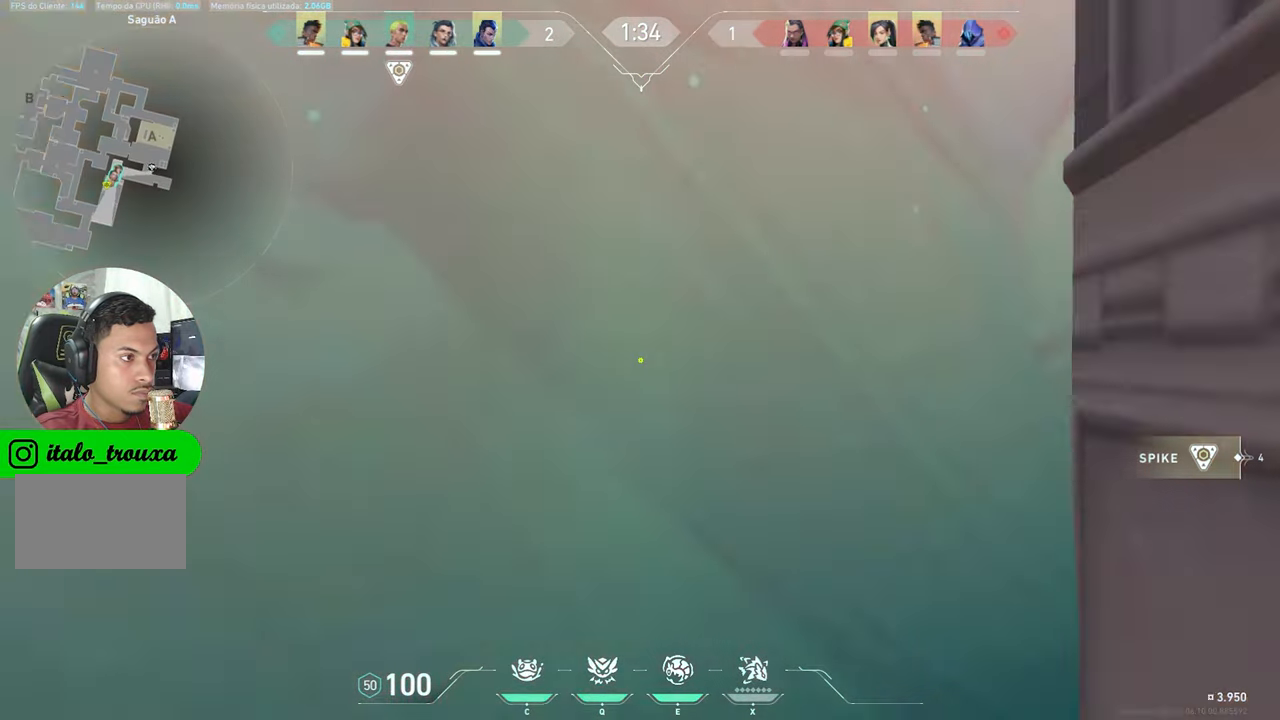
{"keys": ["w"], "mouse_move": "still", "events": [[67, "space", "up"]]}
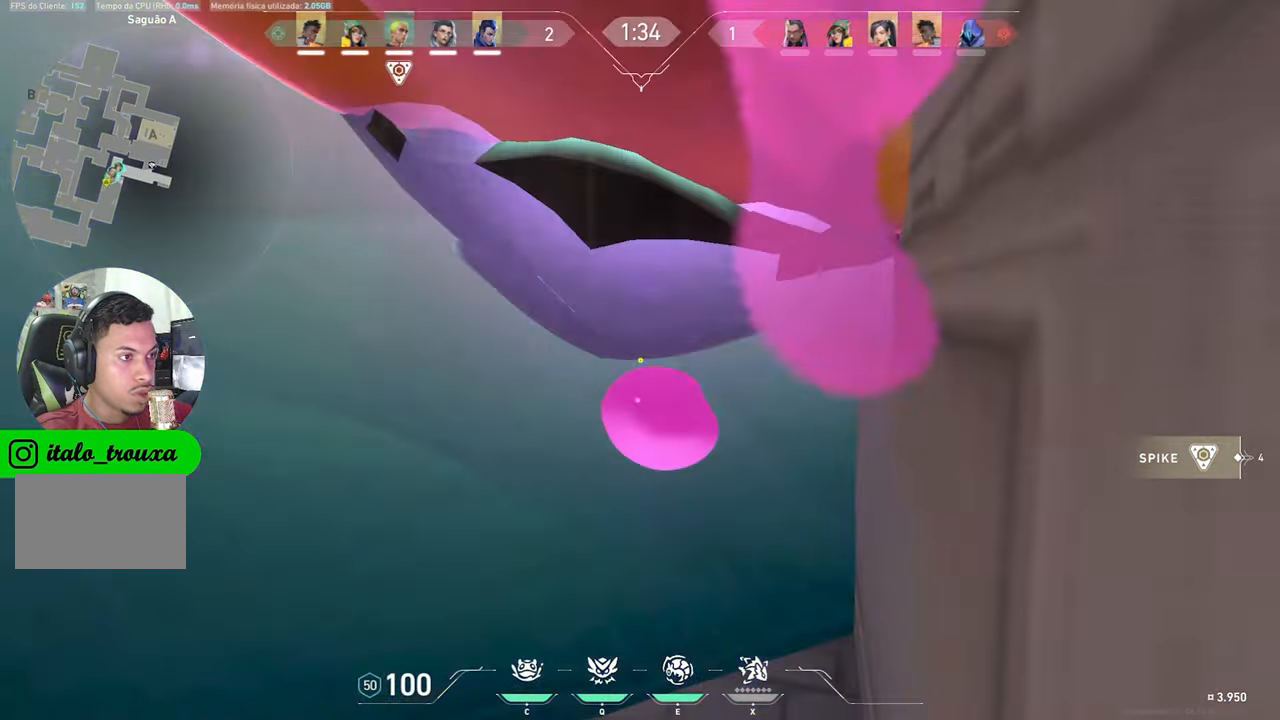
{"keys": ["w"], "mouse_move": "still", "events": []}